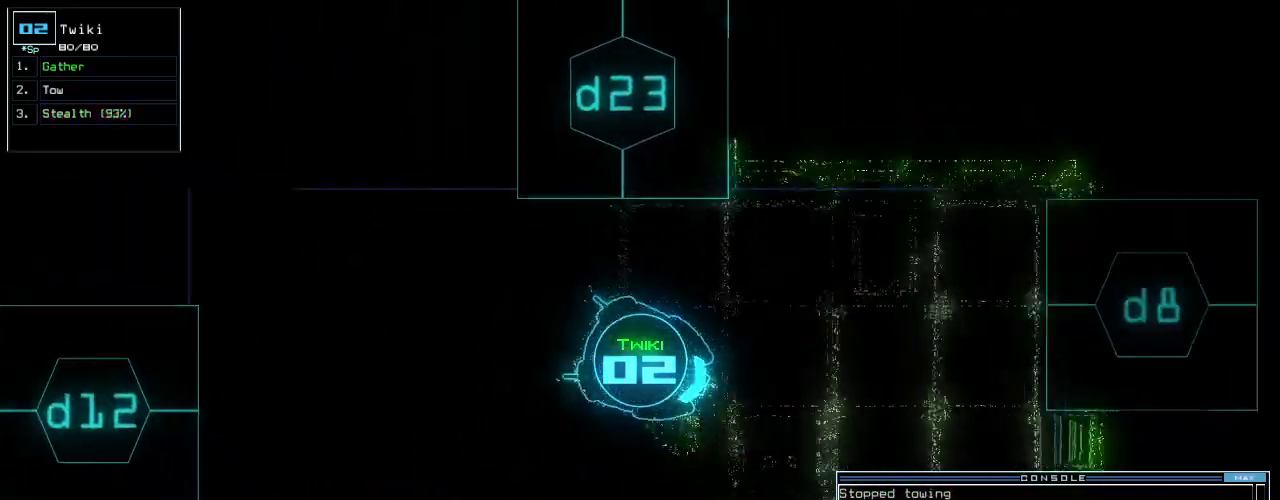
Gameplay with keyboard; each line is a JSON object with the keys held at the frame after it. "events" lists presses ("down") and releases ("up") of ".", "0", "1", "2", "3", "4", "5", "6", "7", "8", "9", "a", "b", "backspace", "c", "caps_lock", "comma", "ctrl_l", "ctrl_r", "d", "down", "e", "equals", "escape", "f", "f8", "g", "h", "i", "j", "k", "l", "left", "m", "minus", "n", "num3", "num9", "o", "p", "q", "quote", "r", "return", "right", "s", "semicolon", "shift_l", "shift_r", "space", "t", "tab", "tilde", "u", "up", "v", "w", "x", "y" and "z" between this image and that frame as [ms after this image, input, new state], when the widget could be followed in between. No other keys are recorded. Mouse input is not recorded. Not read: other_keys.
{"keys": ["right", "up"], "events": [[180, "down", "up"], [300, "up", "down"]]}
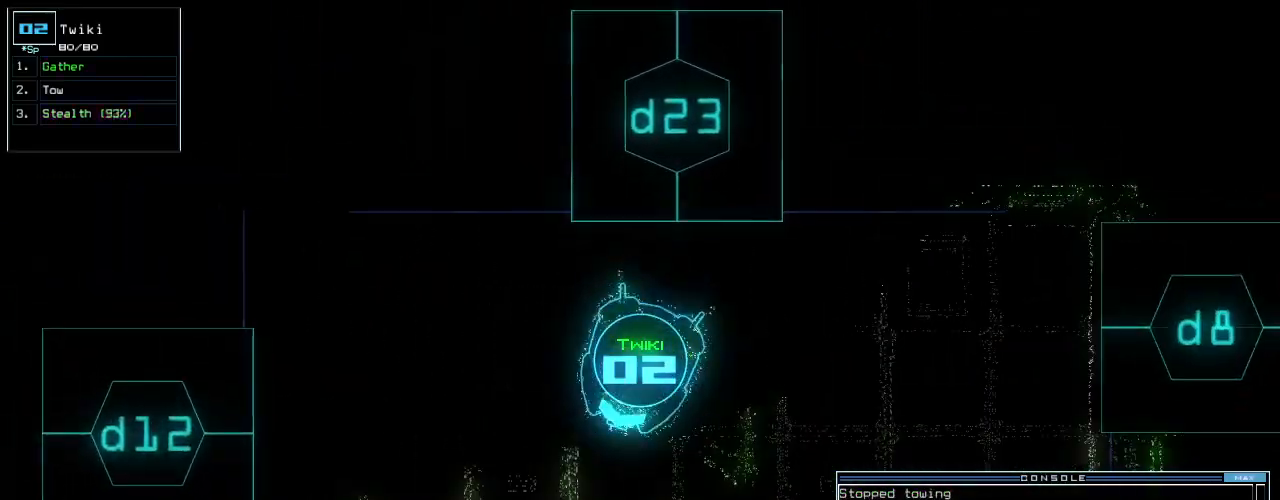
{"keys": ["left", "up"], "events": [[280, "right", "up"], [360, "left", "down"]]}
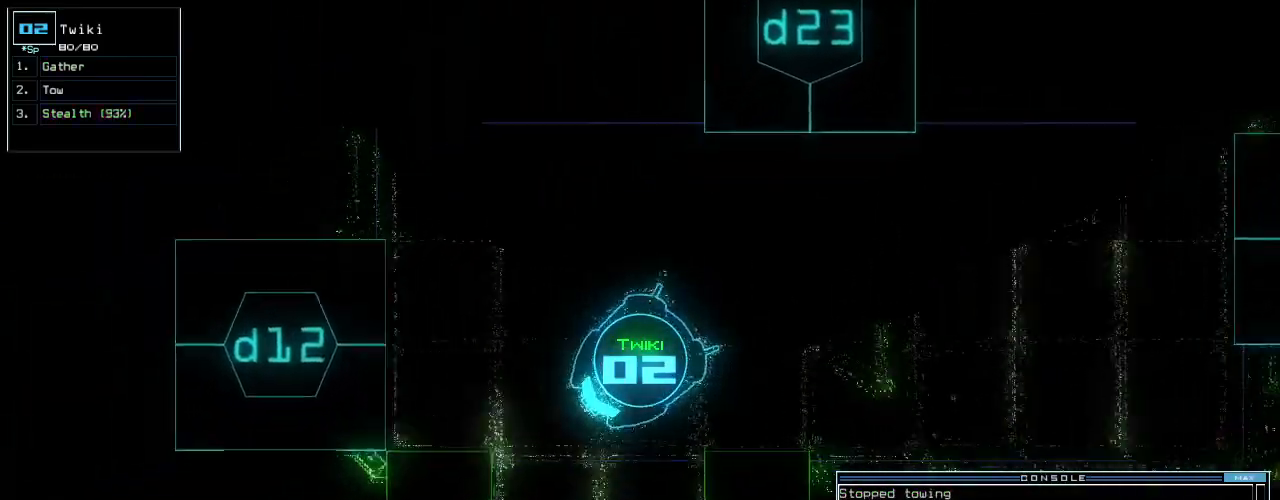
{"keys": ["up"], "events": [[160, "left", "up"], [260, "left", "down"], [360, "left", "up"]]}
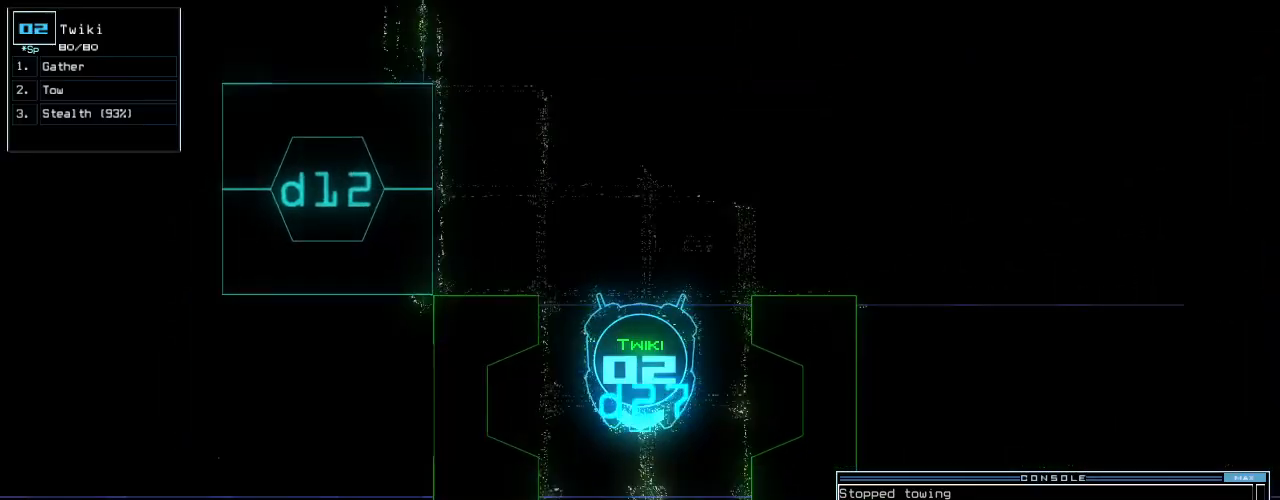
{"keys": ["left", "up"], "events": [[200, "left", "down"], [260, "left", "up"], [300, "shift_l", "down"], [380, "left", "down"], [400, "shift_l", "up"]]}
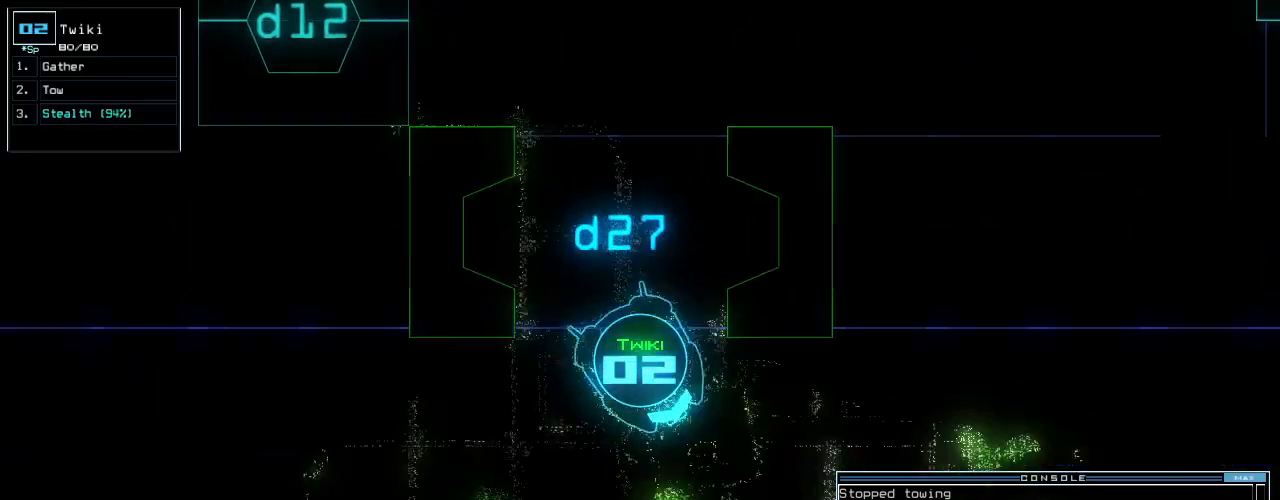
{"keys": ["return", "up"], "events": [[100, "c", "down"], [100, "left", "up"], [140, "c", "up"], [180, "c", "down"], [260, "left", "down"], [300, "c", "up"], [440, "left", "up"], [460, "return", "down"]]}
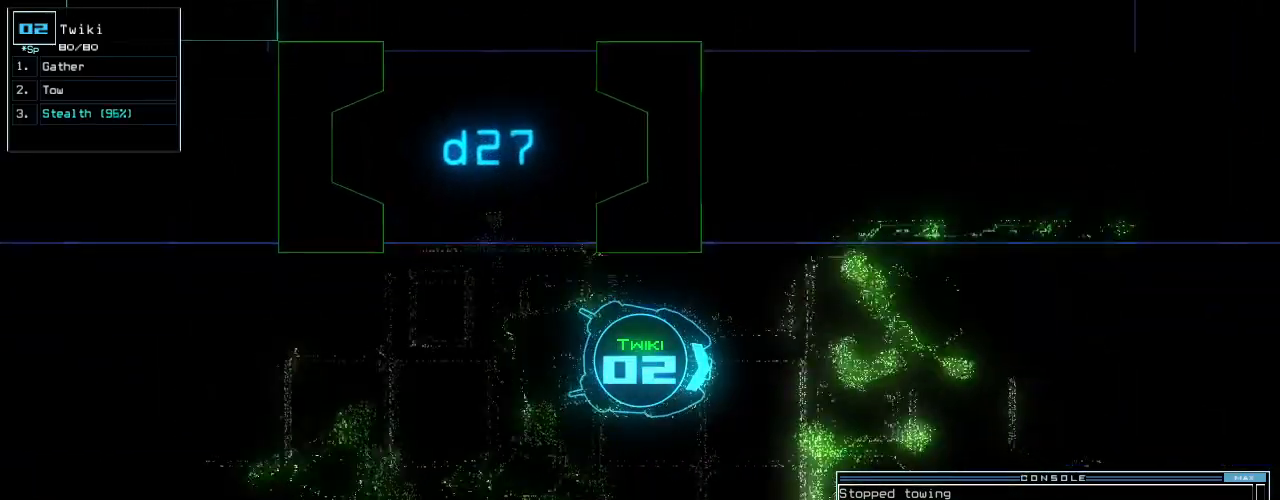
{"keys": ["up"], "events": [[80, "return", "up"]]}
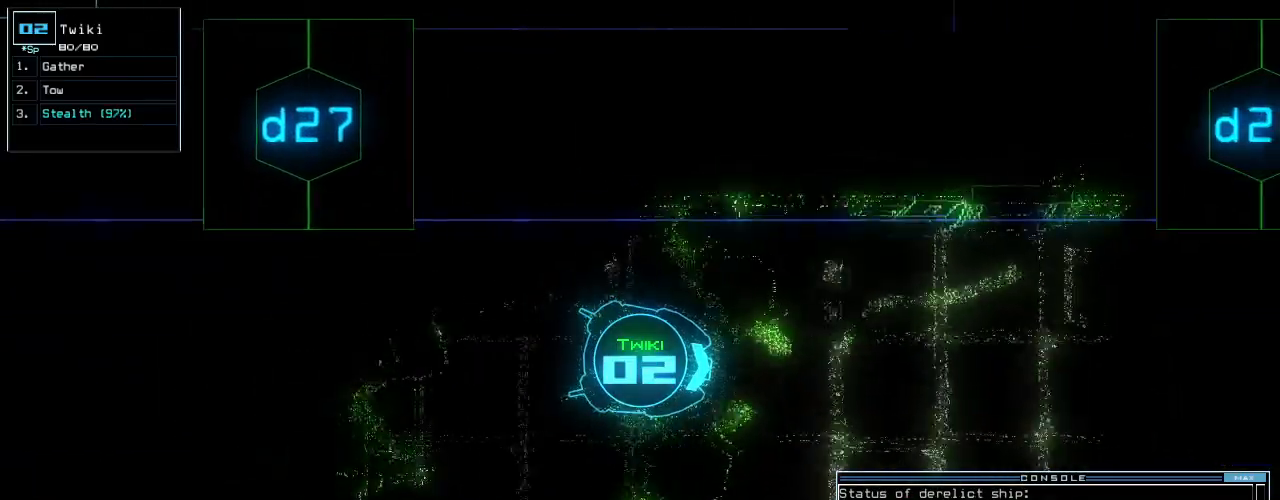
{"keys": ["up"], "events": [[80, "left", "down"], [140, "left", "up"], [320, "s", "down"], [440, "t", "down"], [460, "s", "up"], [500, "t", "up"]]}
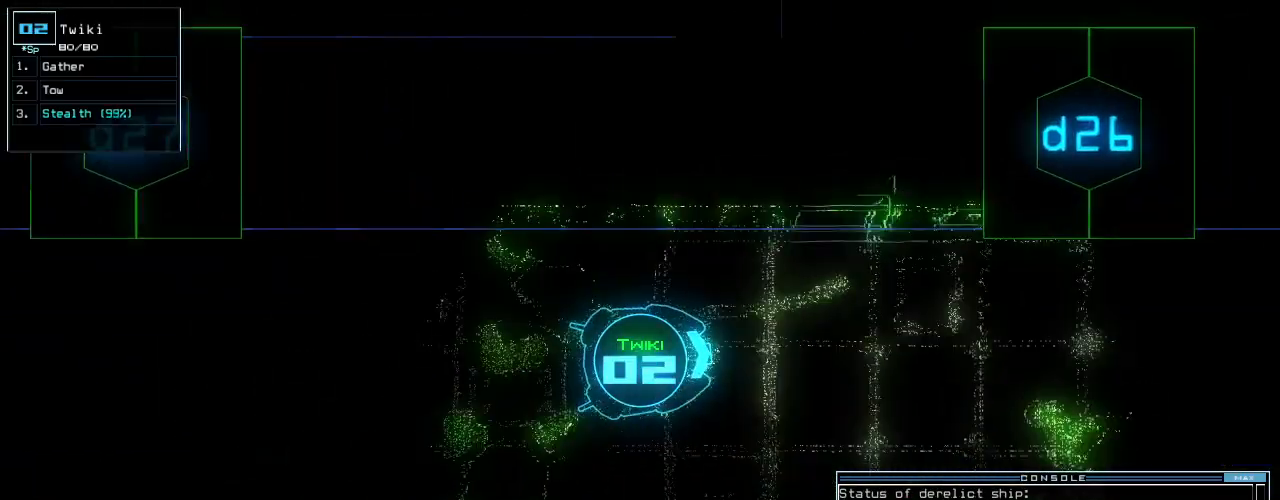
{"keys": ["up"], "events": [[20, "semicolon", "down"], [120, "semicolon", "up"], [140, "d", "down"], [200, "d", "up"], [300, "2", "down"], [340, "right", "down"], [380, "2", "up"], [440, "right", "up"]]}
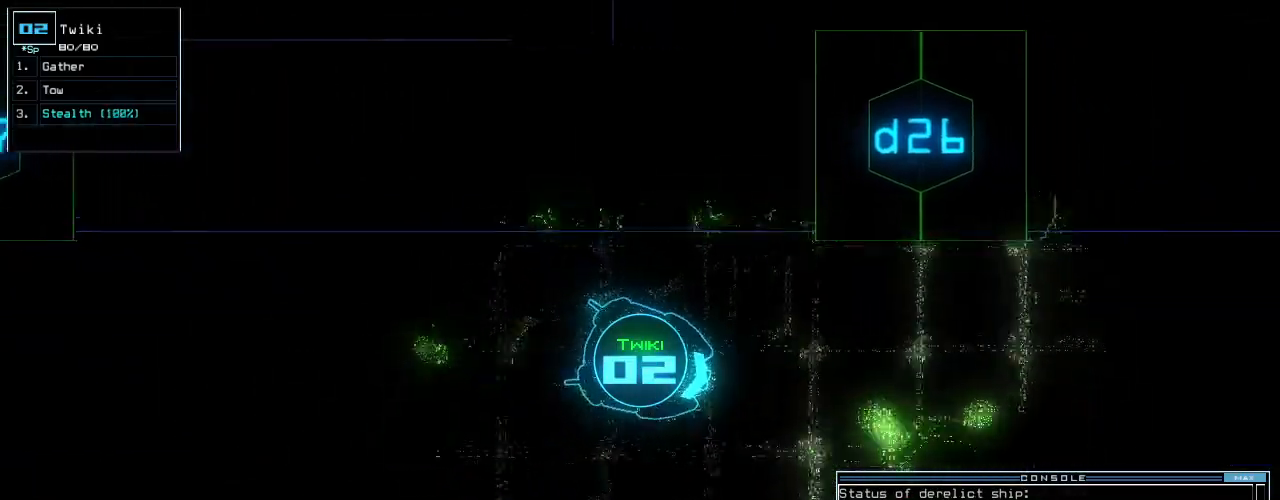
{"keys": ["left", "up"], "events": [[100, "6", "down"], [180, "6", "up"], [180, "left", "down"]]}
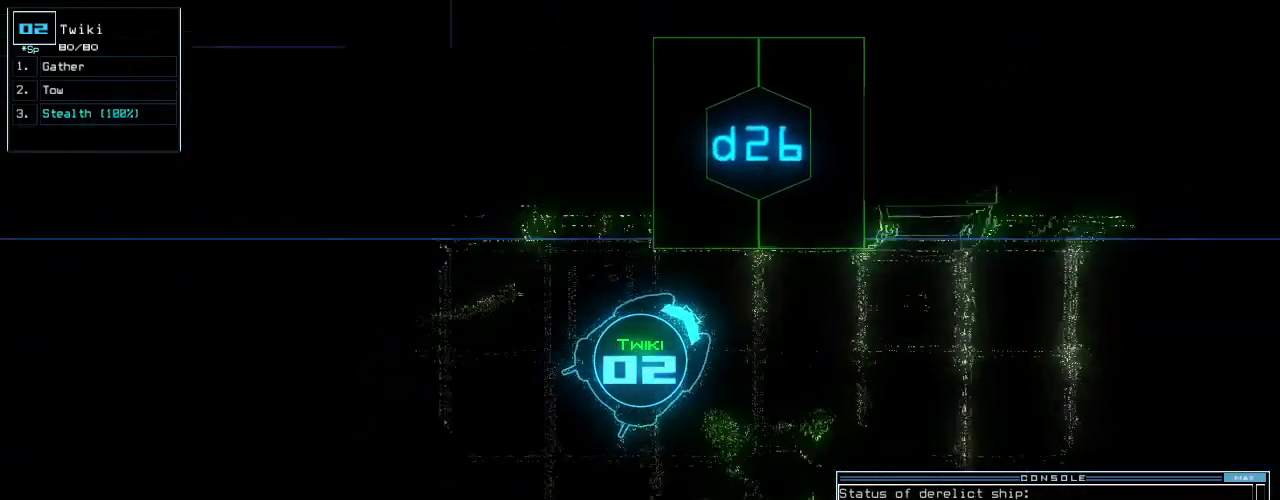
{"keys": ["left", "up"], "events": [[20, "left", "up"], [40, "return", "down"], [140, "return", "up"], [300, "left", "down"], [420, "left", "up"], [500, "left", "down"]]}
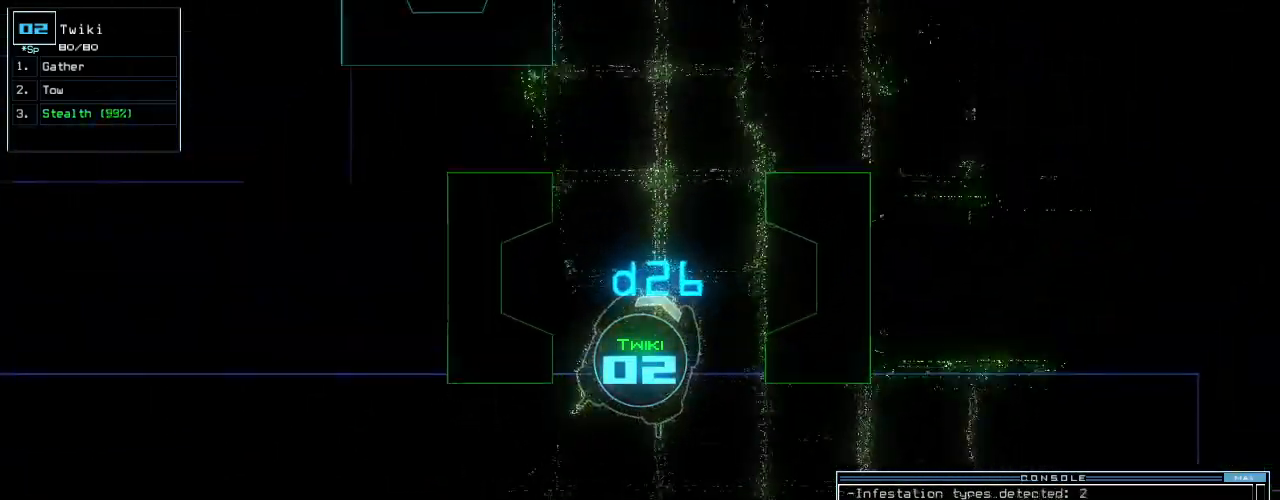
{"keys": ["right", "up"], "events": [[140, "left", "up"], [480, "right", "down"]]}
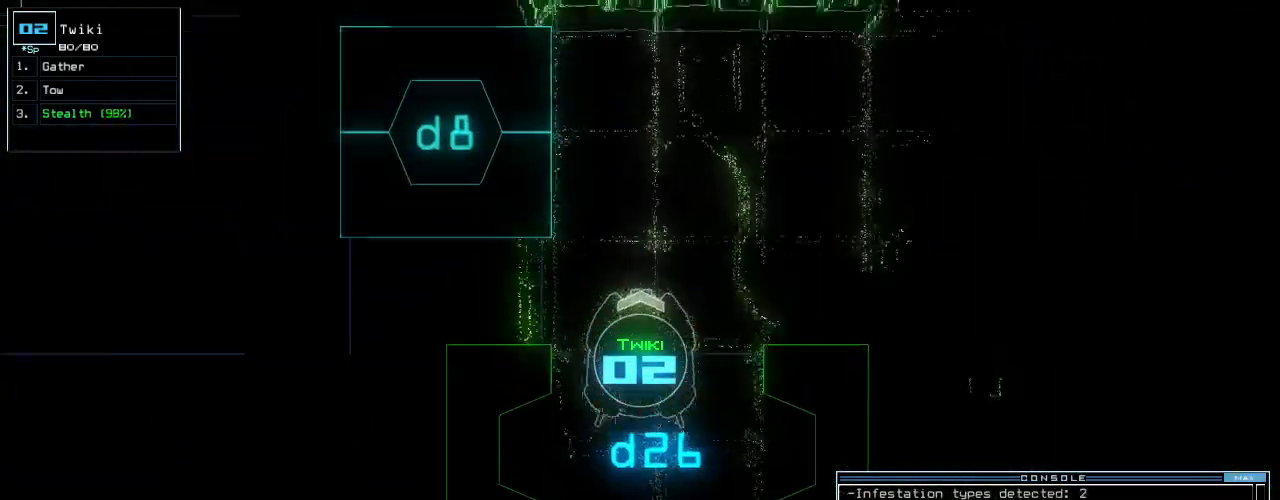
{"keys": ["right", "up"], "events": [[80, "right", "up"], [360, "right", "down"]]}
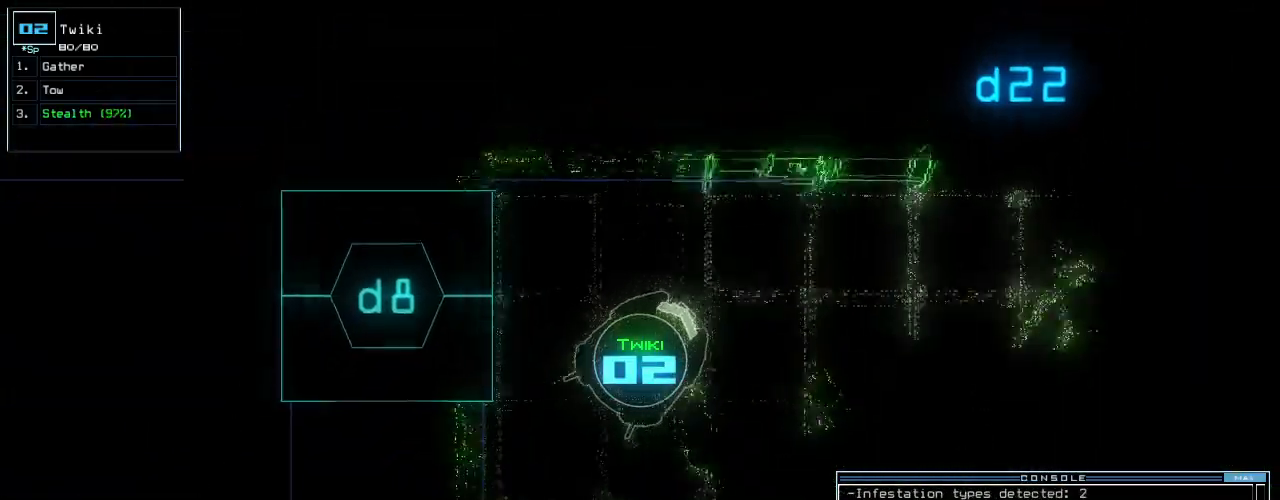
{"keys": ["up"], "events": [[240, "right", "up"]]}
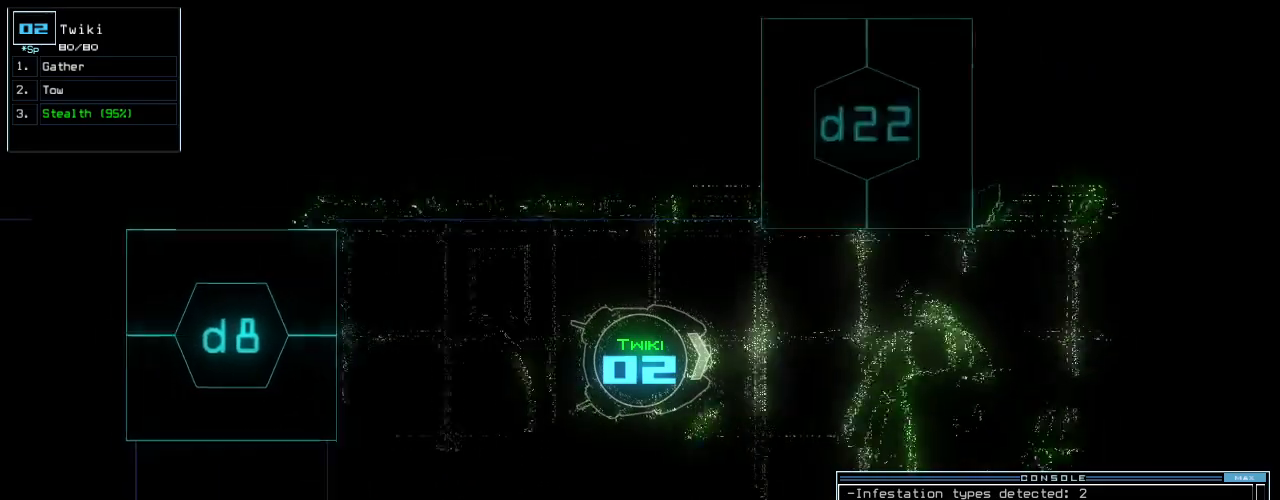
{"keys": ["up"]}